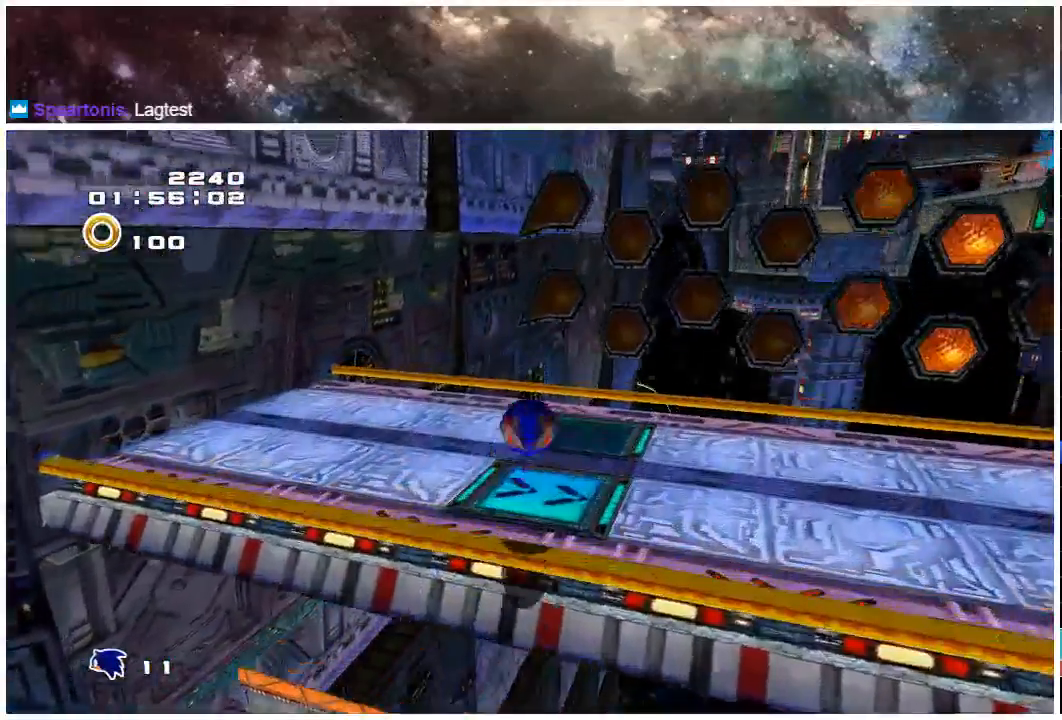
Gameplay with a controller (Xbox layout); each line is a JSON object with the inputs held at the frame after it. "events" lists button and stick changes between this image and that frame as [ms after this image, input, new state], when the widget could be followed in between. Not read: L1 L2 R1 R2.
{"buttons": [], "left_stick": "up-right", "right_stick": "center", "events": [[17, "left_stick", "up-left"], [217, "left_stick", "up"], [383, "left_stick", "up-right"]]}
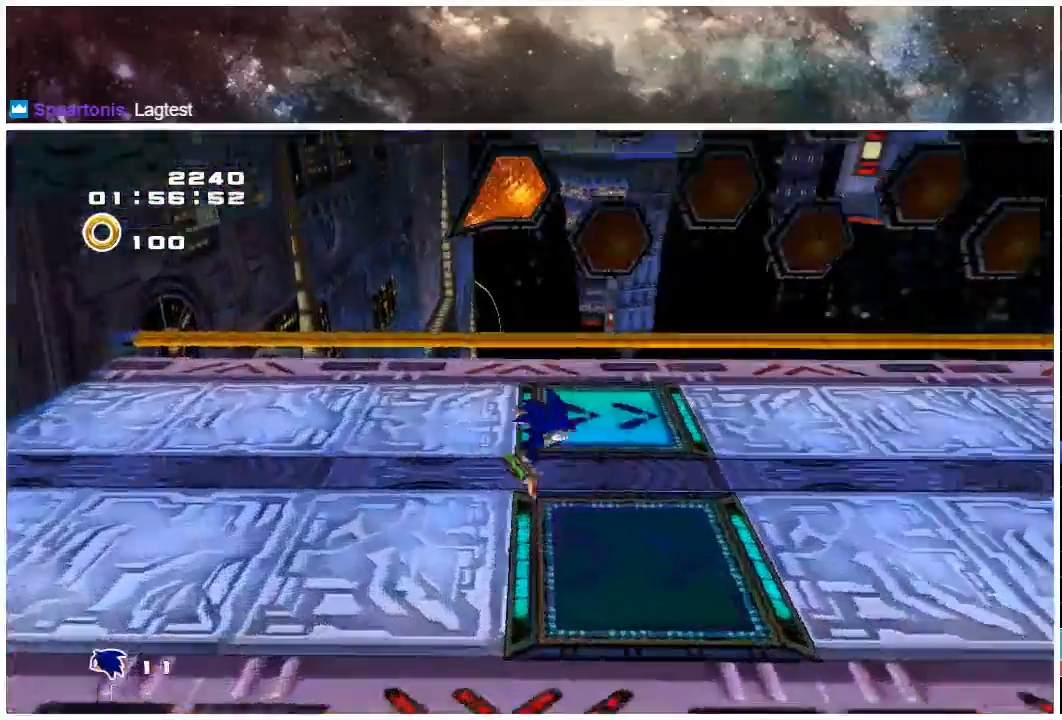
{"buttons": ["X"], "left_stick": "center", "right_stick": "center", "events": [[150, "left_stick", "up-left"], [183, "X", "down"], [250, "left_stick", "down-left"], [383, "left_stick", "center"]]}
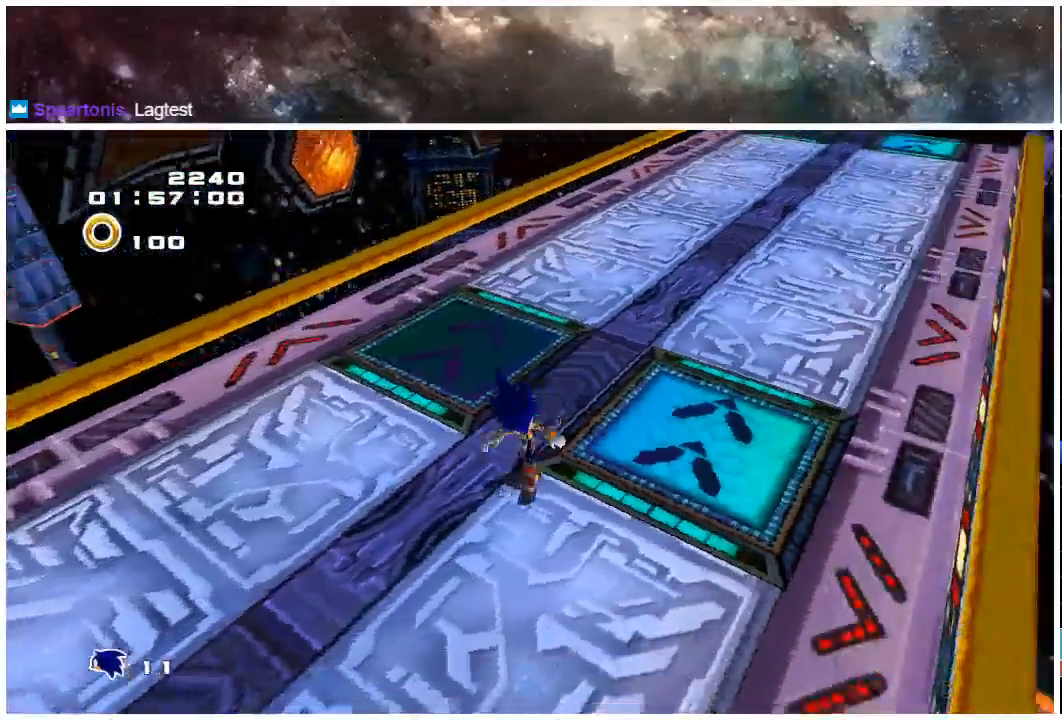
{"buttons": ["A", "X"], "left_stick": "down-left", "right_stick": "center", "events": [[150, "left_stick", "down-left"], [433, "X", "up"], [467, "A", "down"], [500, "X", "down"]]}
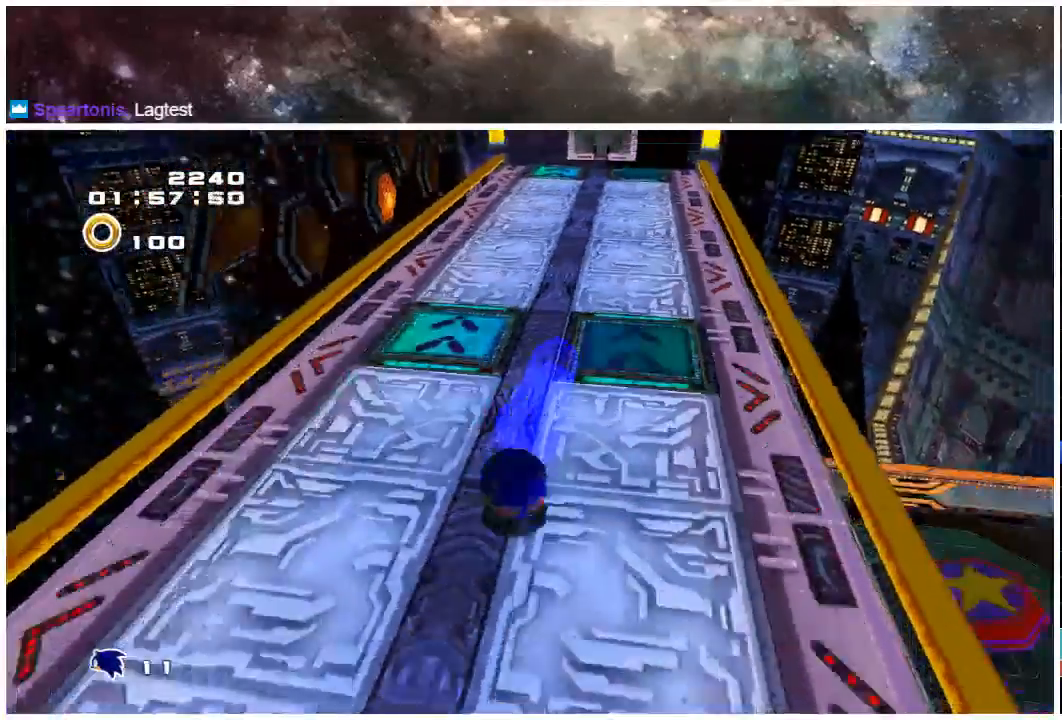
{"buttons": ["X"], "left_stick": "up", "right_stick": "center", "events": [[67, "A", "up"], [133, "left_stick", "up-left"], [333, "left_stick", "up"]]}
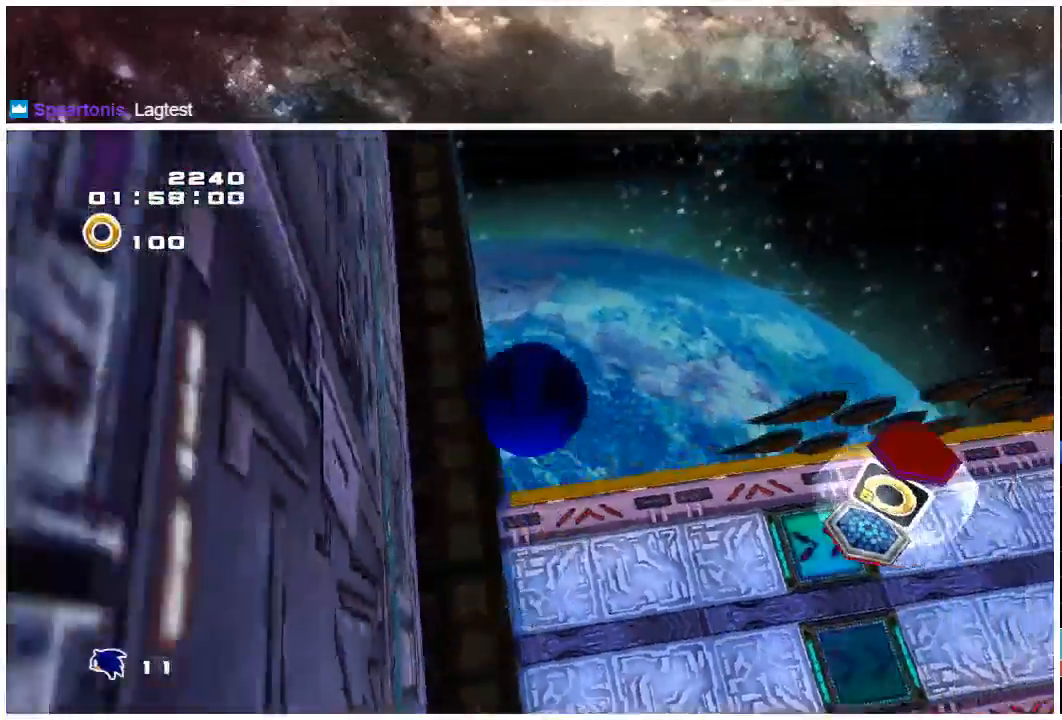
{"buttons": [], "left_stick": "up-right", "right_stick": "center", "events": [[100, "left_stick", "up-right"], [500, "X", "up"]]}
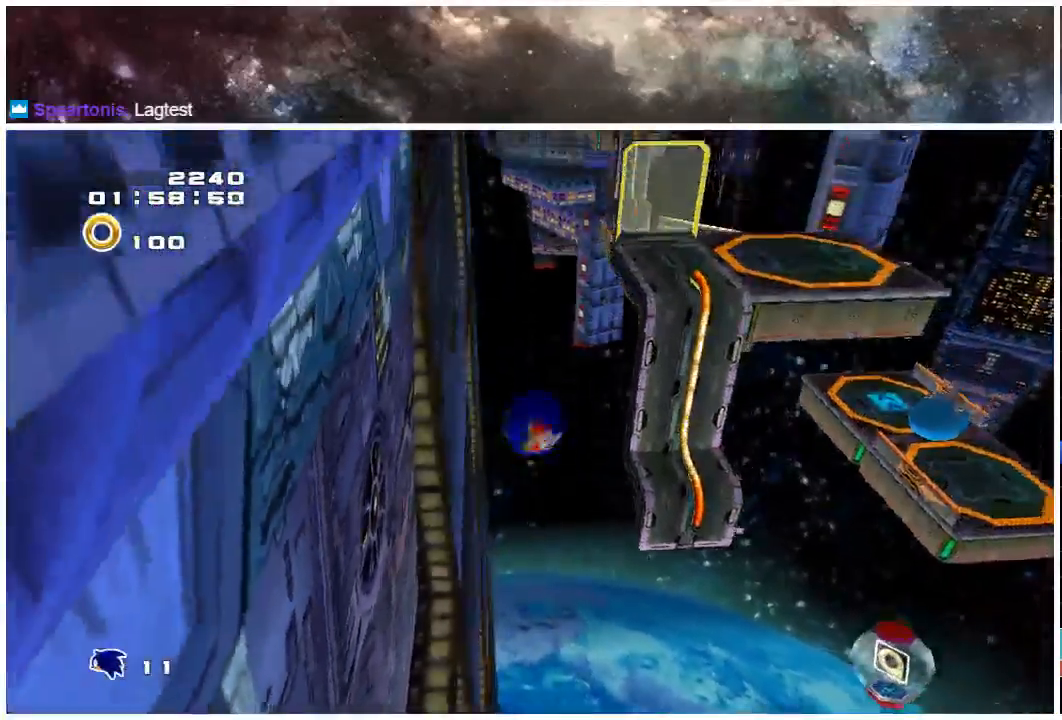
{"buttons": ["A"], "left_stick": "up-right", "right_stick": "center", "events": [[100, "A", "down"]]}
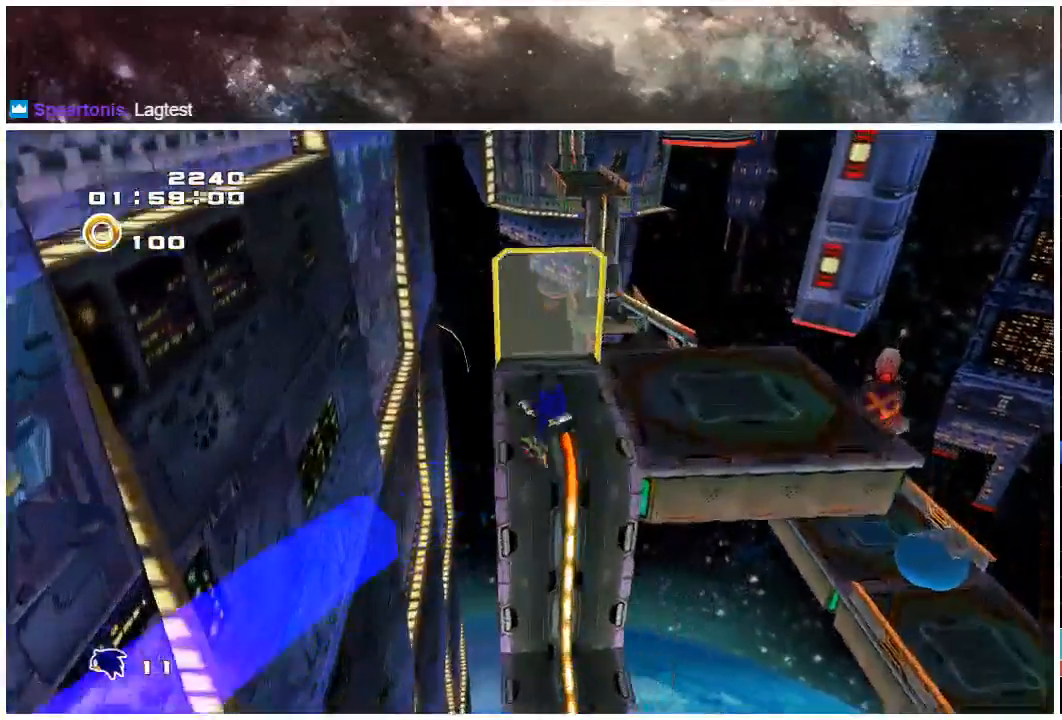
{"buttons": [], "left_stick": "up-right", "right_stick": "center", "events": [[183, "A", "up"]]}
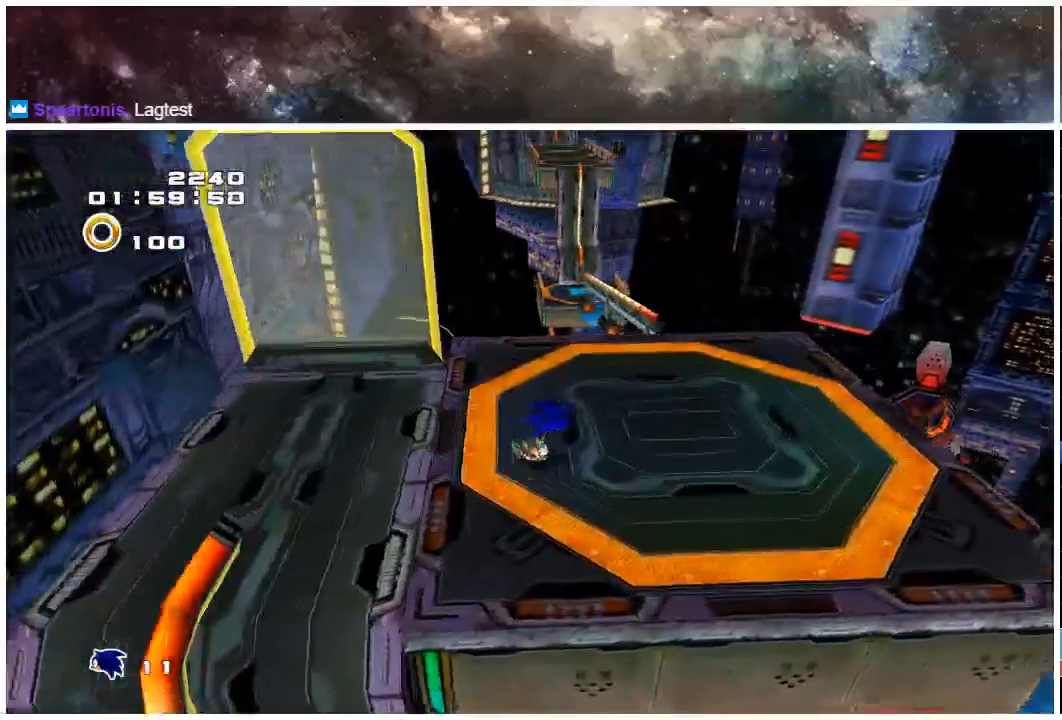
{"buttons": ["X"], "left_stick": "up-right", "right_stick": "center", "events": [[17, "X", "down"], [183, "left_stick", "up-left"], [233, "left_stick", "down-left"], [350, "left_stick", "down-right"], [483, "left_stick", "up-right"]]}
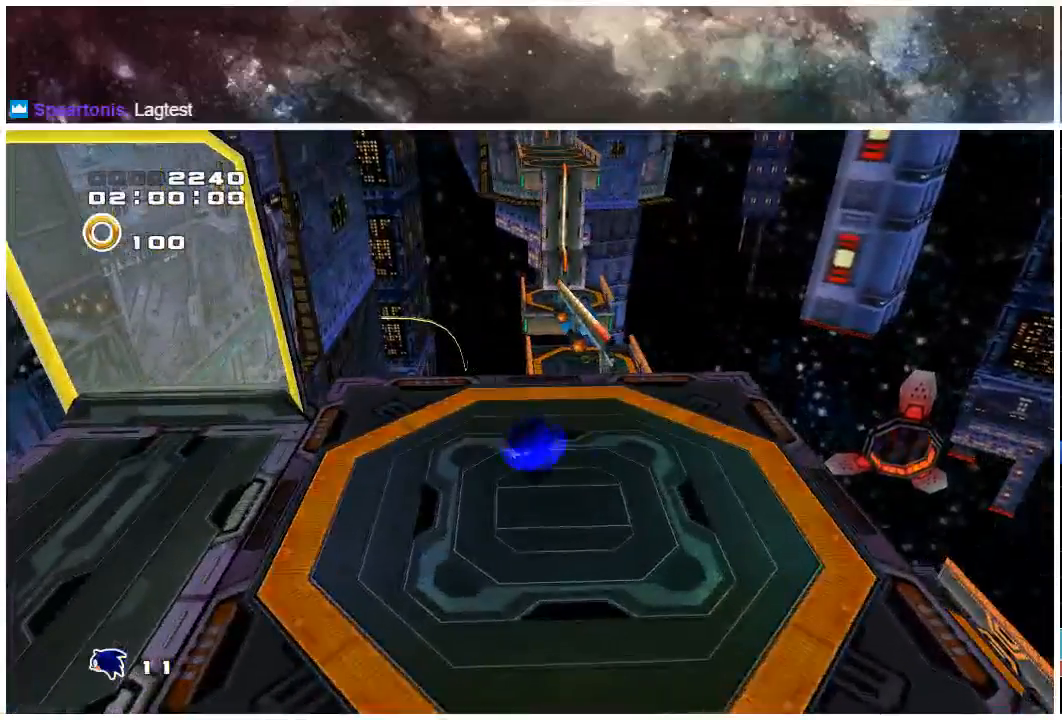
{"buttons": ["A"], "left_stick": "up", "right_stick": "center", "events": [[300, "left_stick", "up"], [450, "X", "up"], [483, "A", "down"]]}
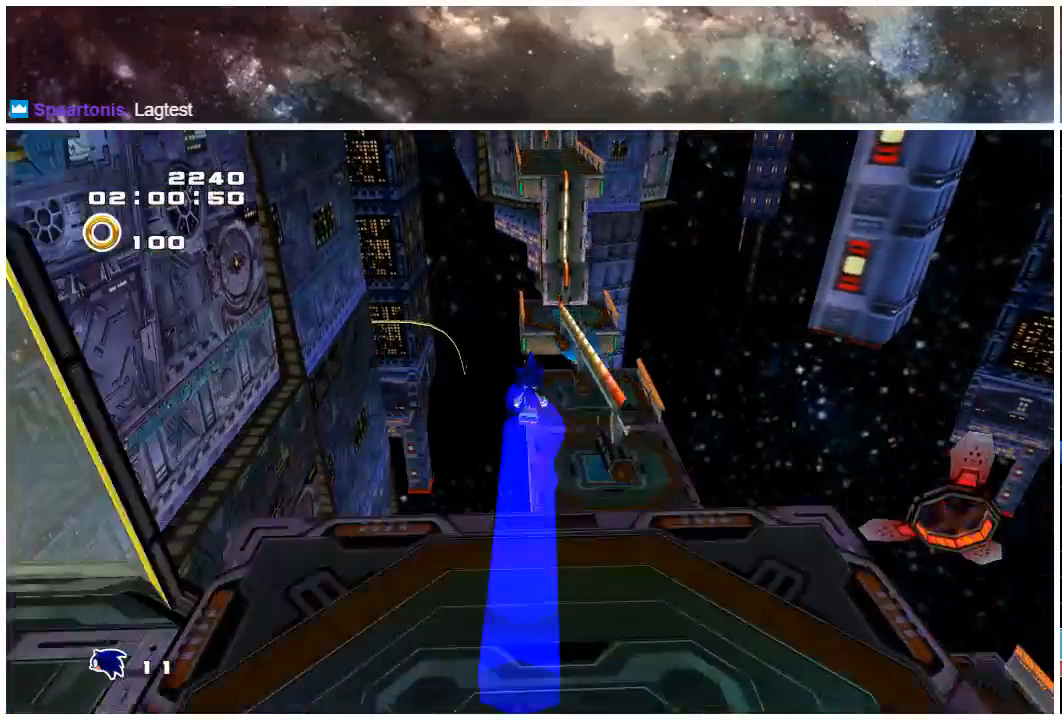
{"buttons": ["A"], "left_stick": "up", "right_stick": "center", "events": []}
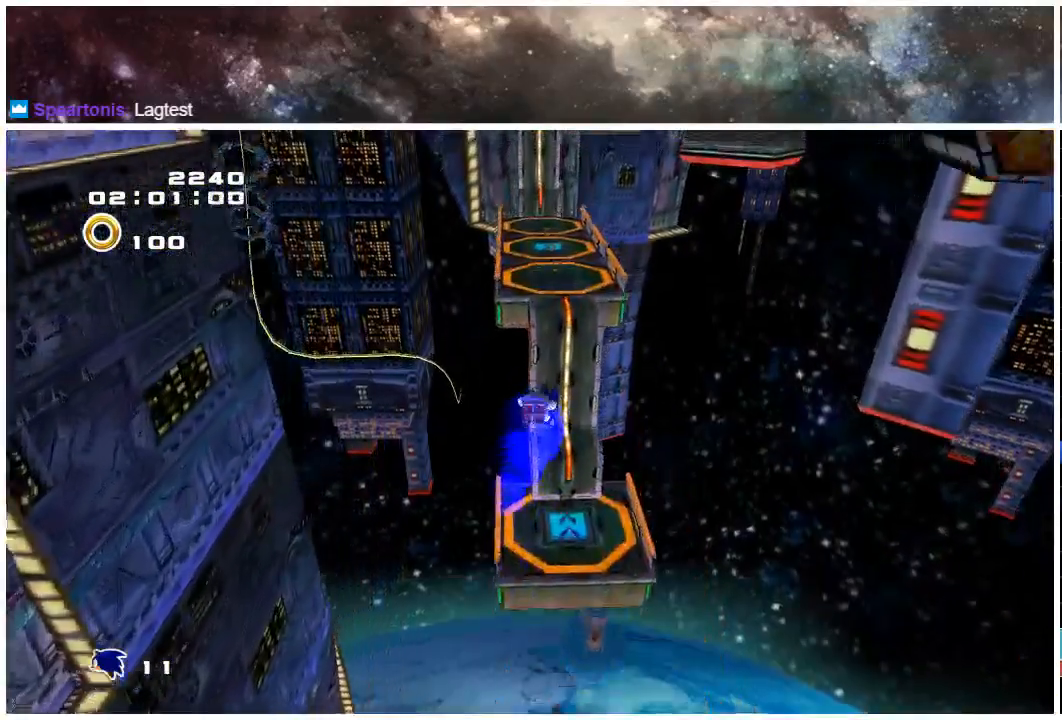
{"buttons": [], "left_stick": "up", "right_stick": "center", "events": [[300, "A", "up"], [367, "A", "down"], [500, "A", "up"]]}
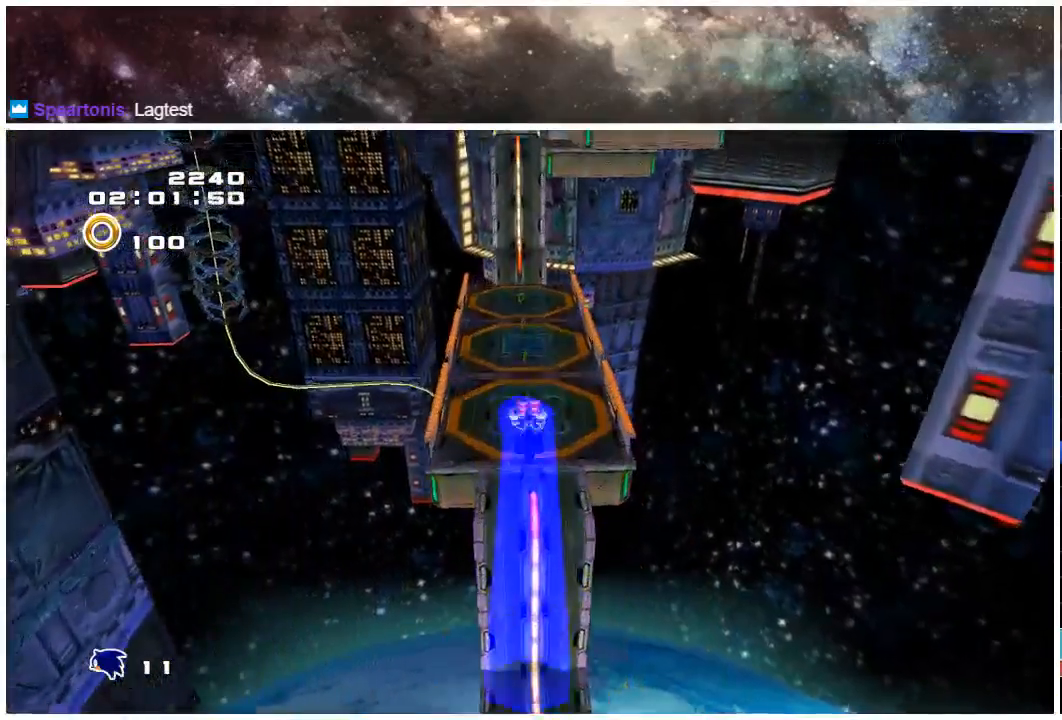
{"buttons": [], "left_stick": "up", "right_stick": "center", "events": []}
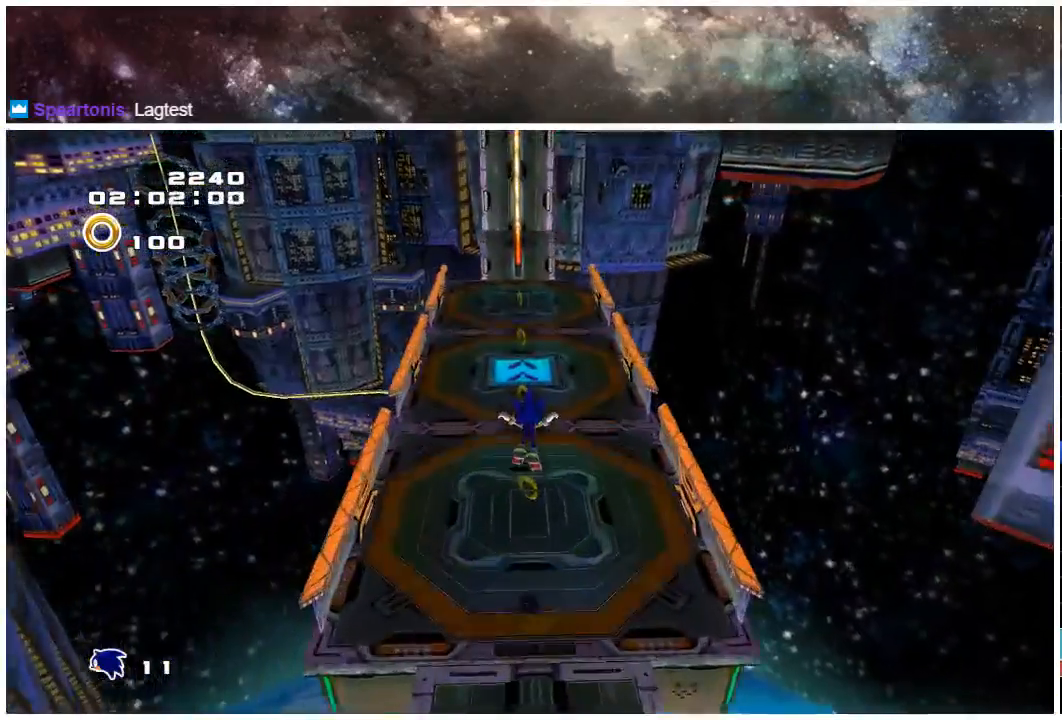
{"buttons": ["A"], "left_stick": "up", "right_stick": "center", "events": [[383, "A", "down"]]}
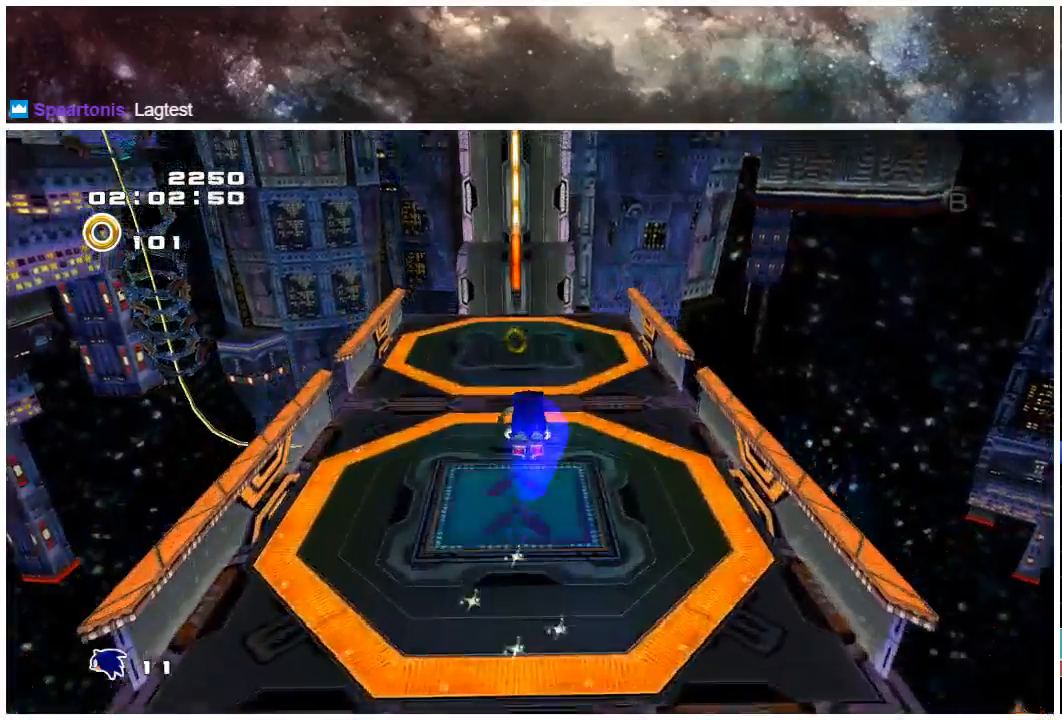
{"buttons": ["A"], "left_stick": "up", "right_stick": "center", "events": [[317, "A", "up"], [483, "A", "down"]]}
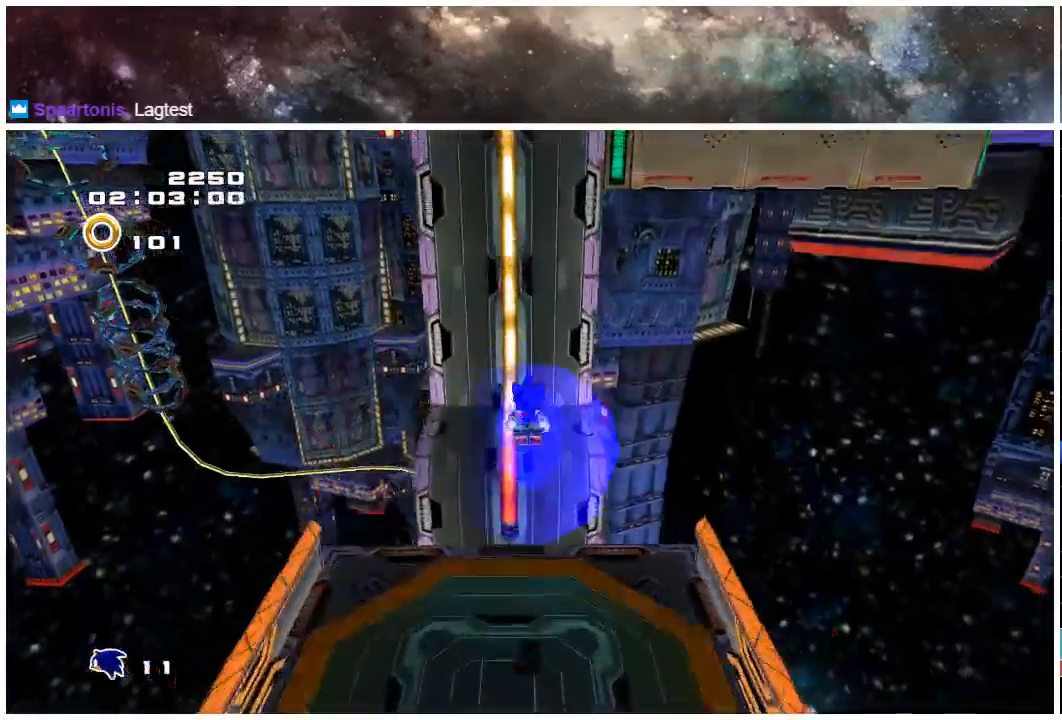
{"buttons": [], "left_stick": "up", "right_stick": "center", "events": [[417, "A", "up"]]}
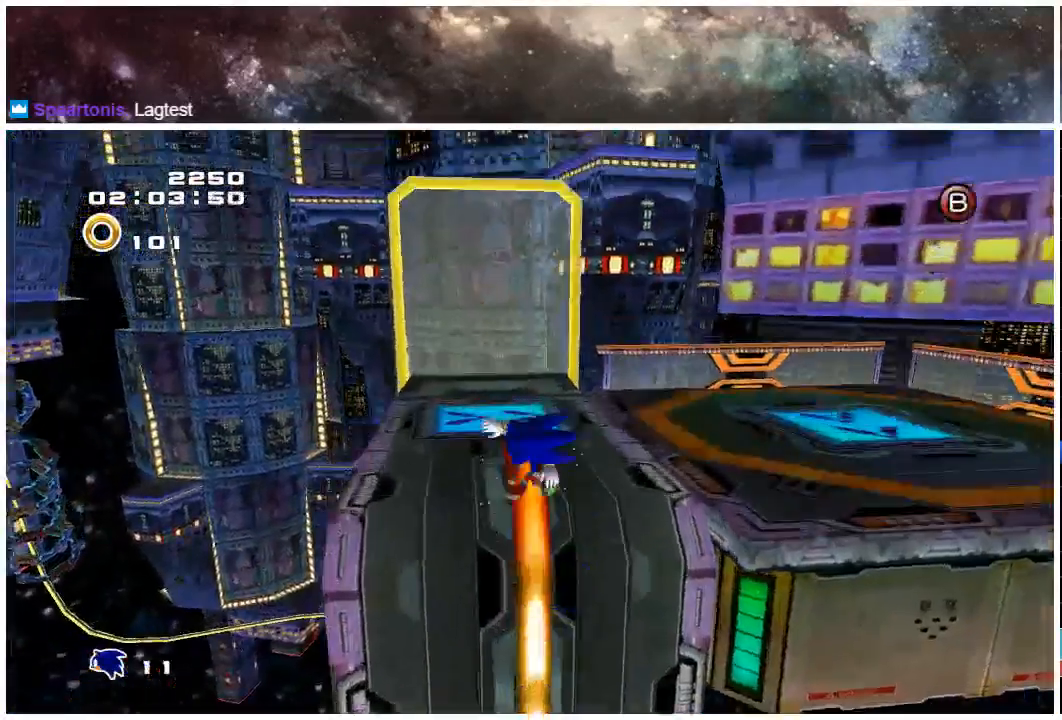
{"buttons": [], "left_stick": "right", "right_stick": "center", "events": [[167, "left_stick", "up-right"], [300, "left_stick", "right"]]}
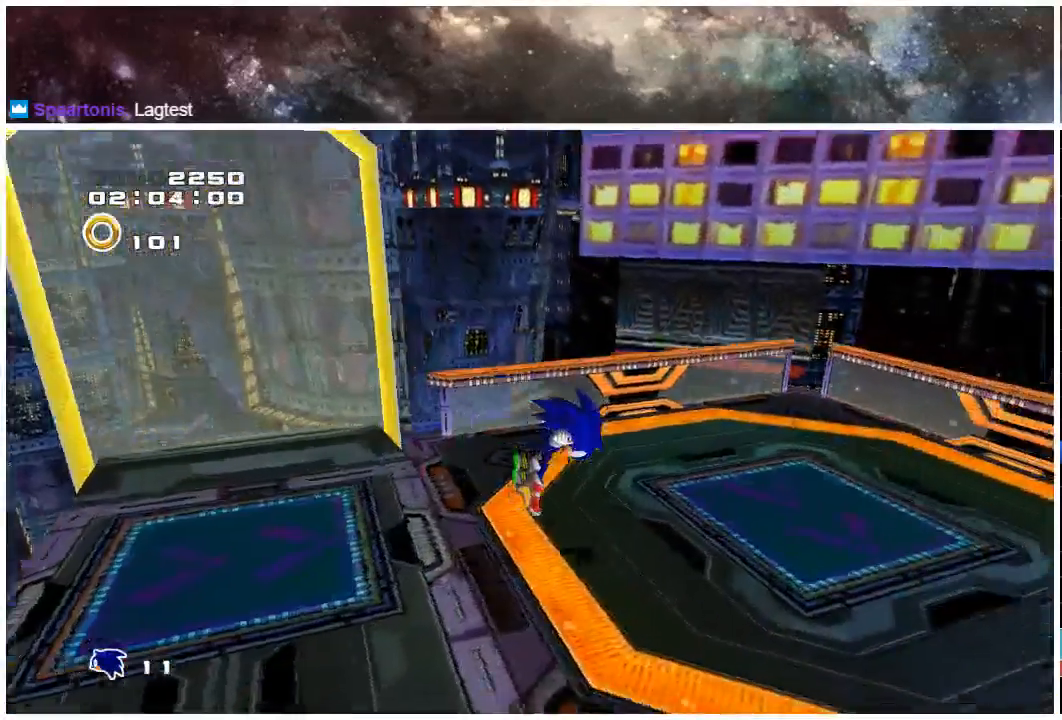
{"buttons": ["A"], "left_stick": "down-right", "right_stick": "center", "events": [[233, "A", "down"], [467, "left_stick", "down-right"]]}
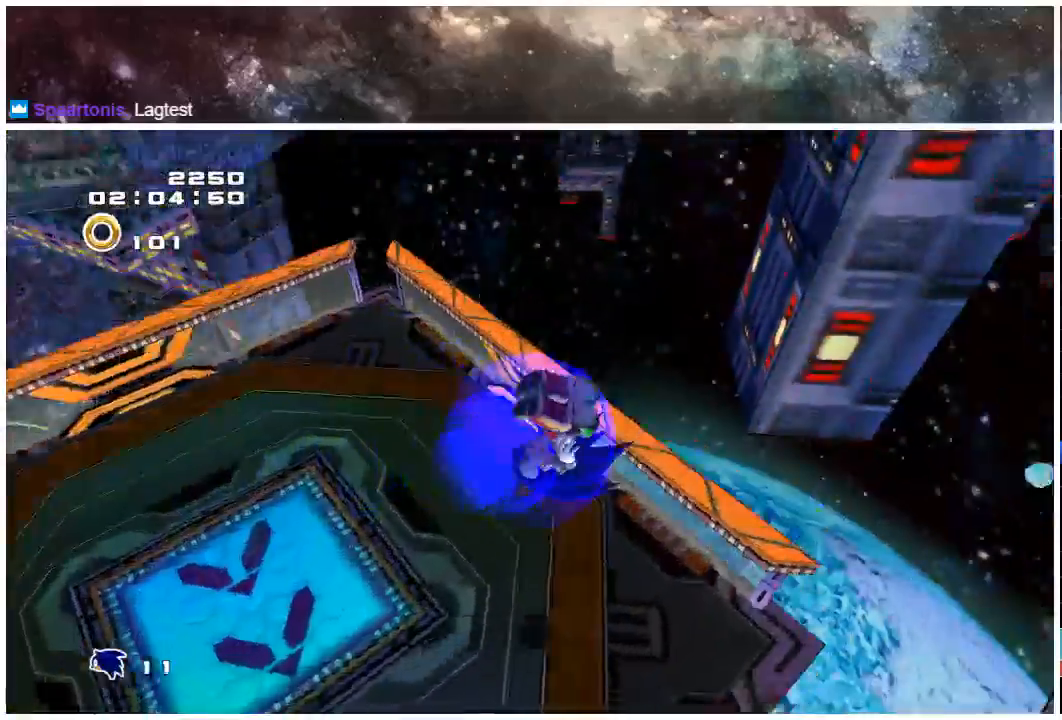
{"buttons": [], "left_stick": "up-right", "right_stick": "center", "events": [[283, "left_stick", "right"], [367, "A", "up"], [433, "left_stick", "up-right"]]}
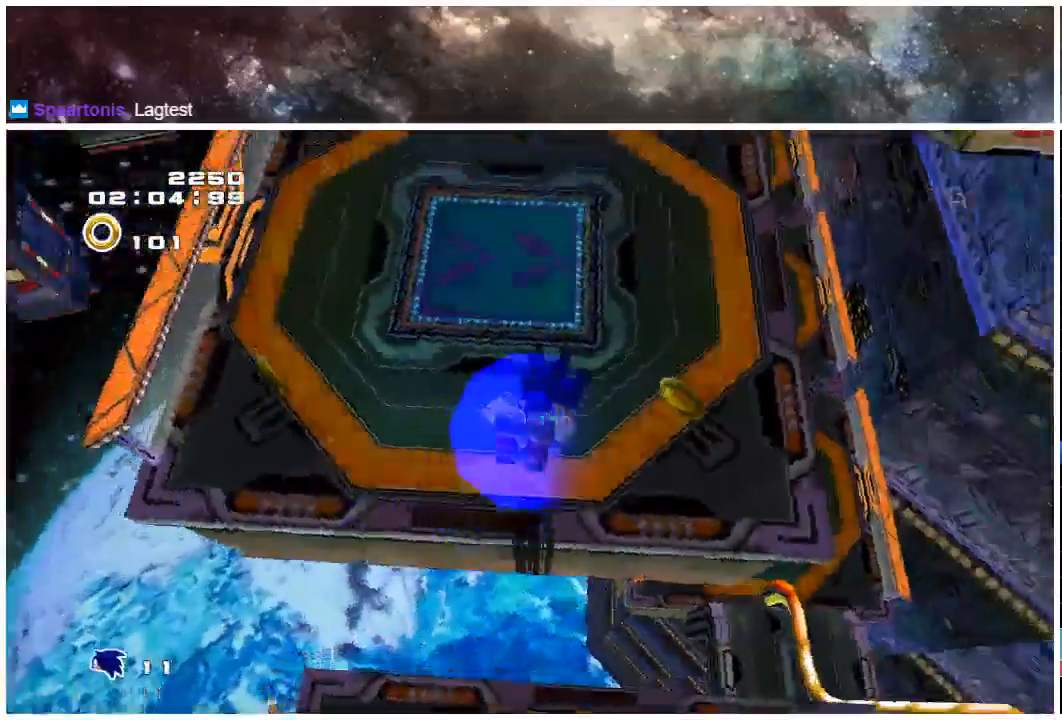
{"buttons": ["X"], "left_stick": "up", "right_stick": "center", "events": [[133, "X", "down"], [217, "left_stick", "up"]]}
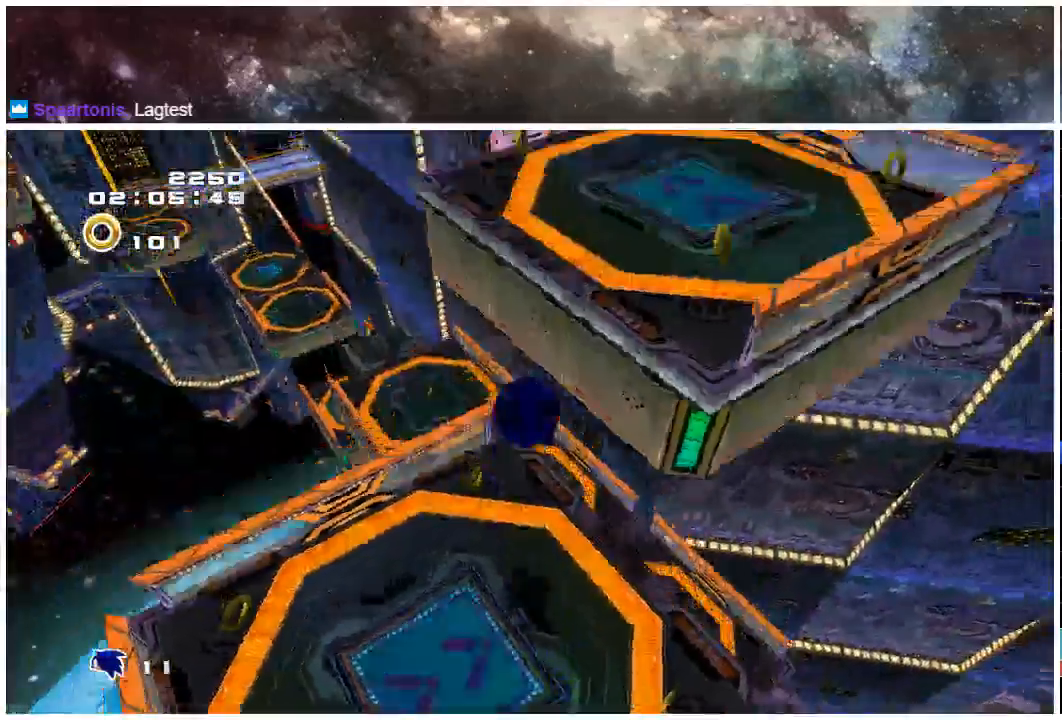
{"buttons": ["X"], "left_stick": "up", "right_stick": "center", "events": [[17, "left_stick", "up-right"], [250, "X", "up"], [417, "X", "down"], [483, "left_stick", "up"]]}
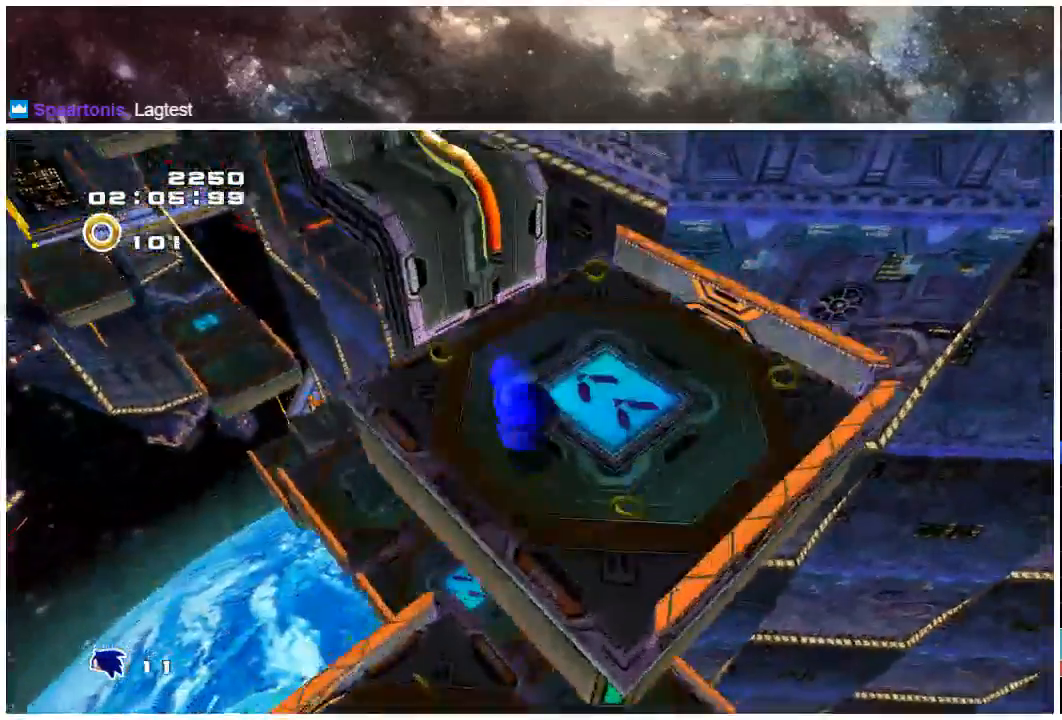
{"buttons": ["A"], "left_stick": "up-left", "right_stick": "center", "events": [[217, "X", "up"], [350, "A", "down"], [383, "left_stick", "up-left"]]}
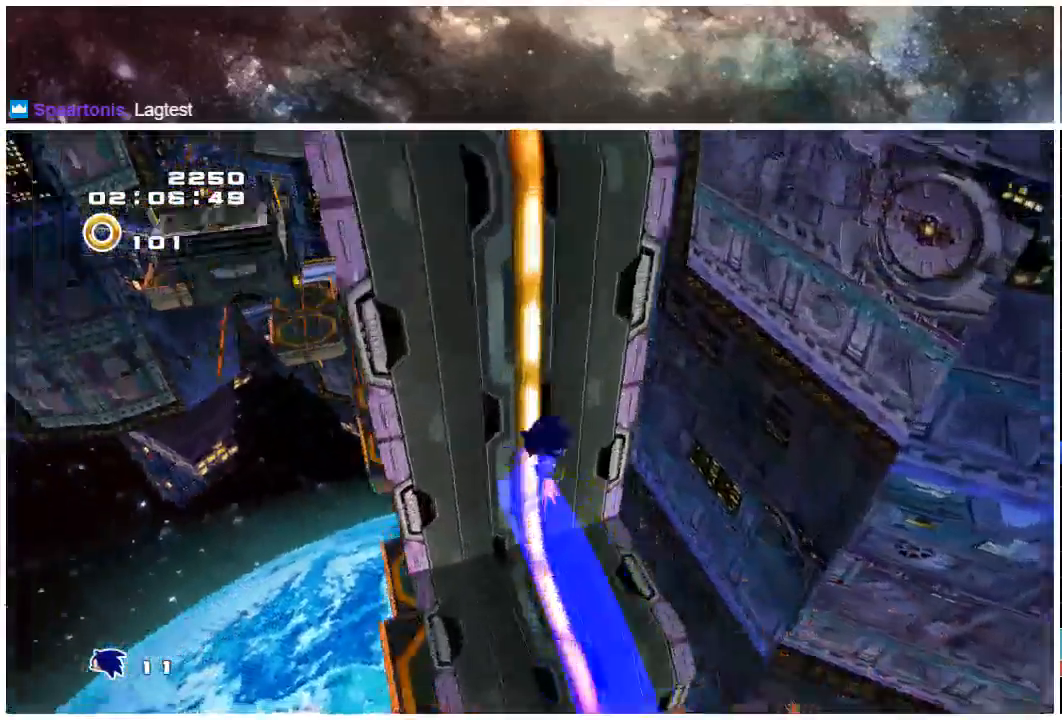
{"buttons": [], "left_stick": "center", "right_stick": "center", "events": [[50, "A", "up"], [100, "left_stick", "up"], [317, "left_stick", "center"]]}
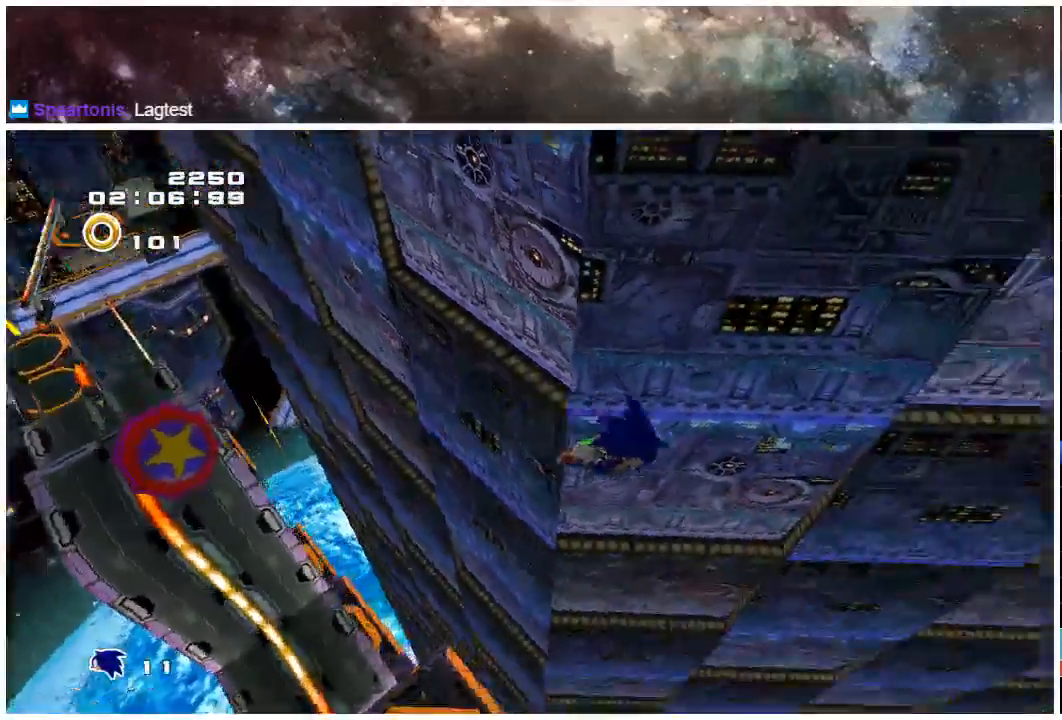
{"buttons": [], "left_stick": "center", "right_stick": "center", "events": []}
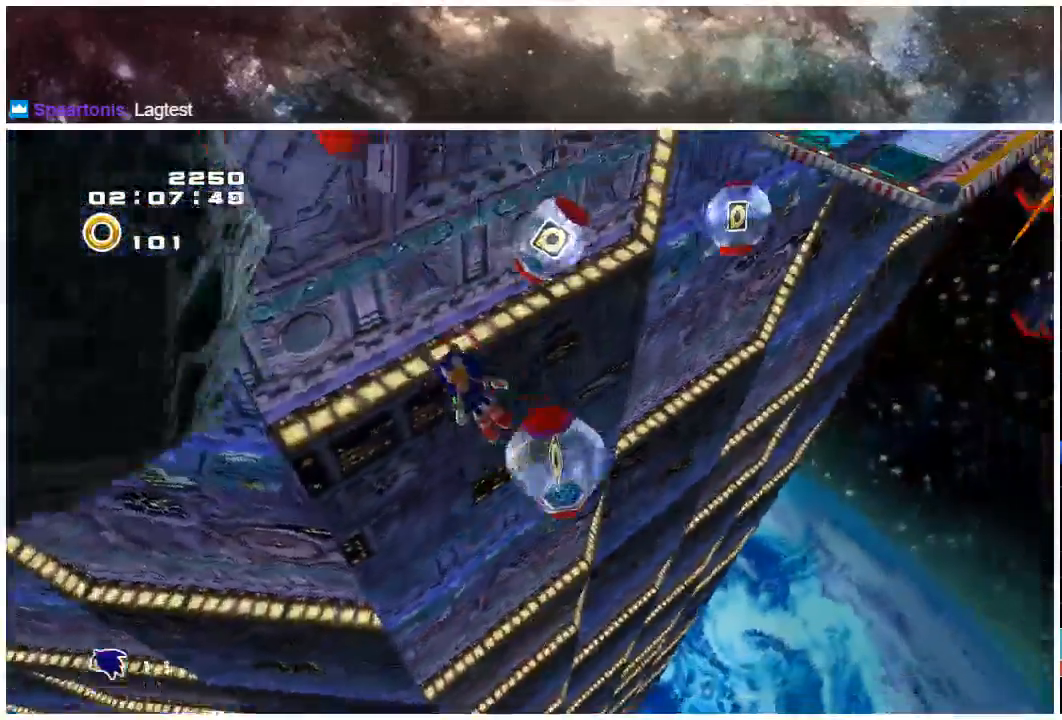
{"buttons": [], "left_stick": "center", "right_stick": "center", "events": []}
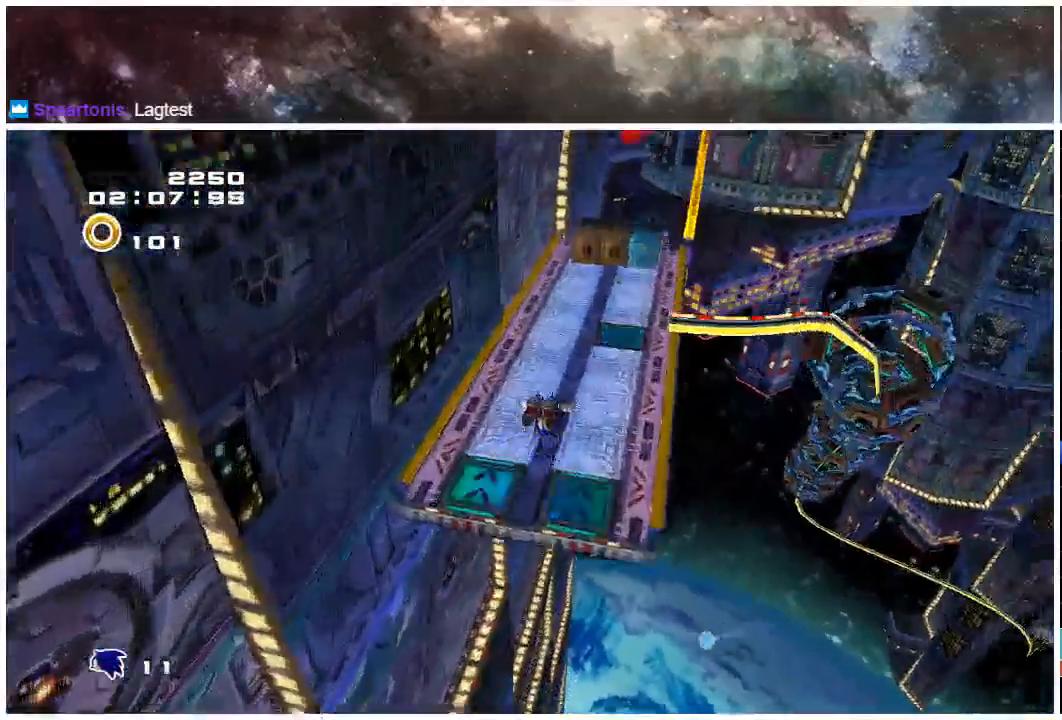
{"buttons": [], "left_stick": "center", "right_stick": "center", "events": []}
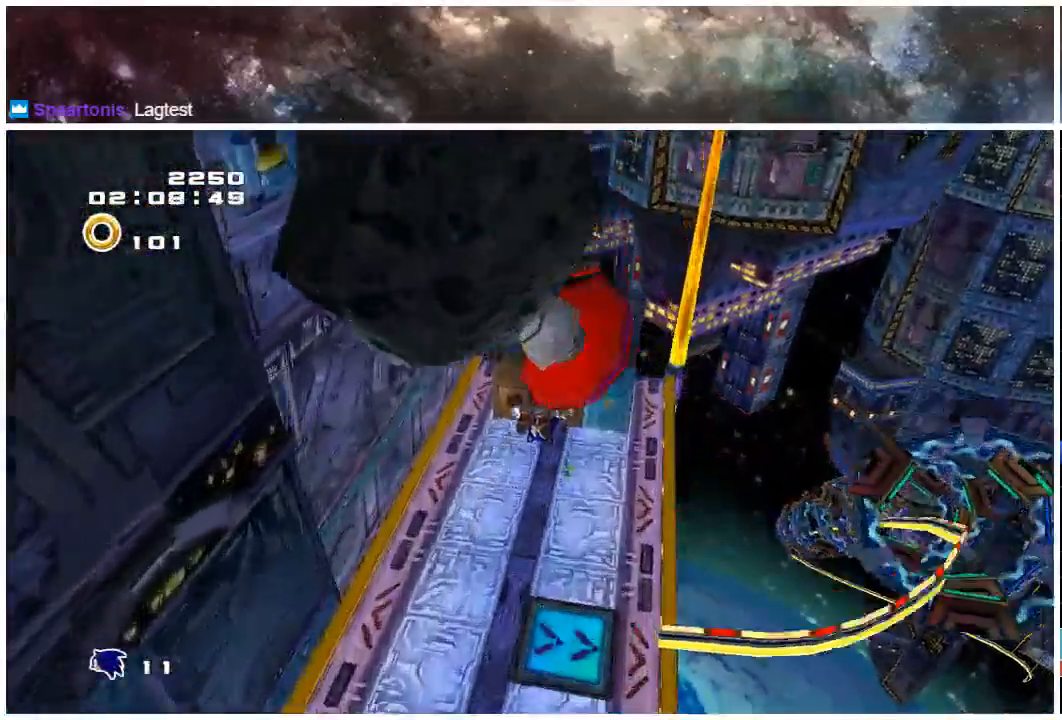
{"buttons": ["X"], "left_stick": "center", "right_stick": "center", "events": [[333, "X", "down"]]}
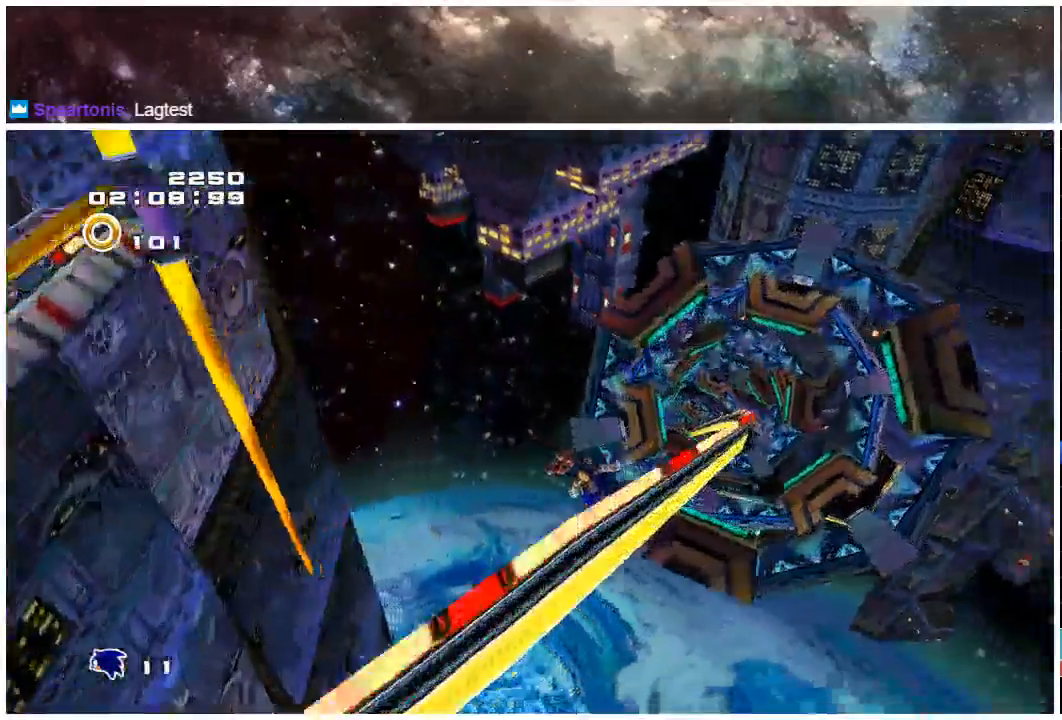
{"buttons": ["X"], "left_stick": "center", "right_stick": "center", "events": []}
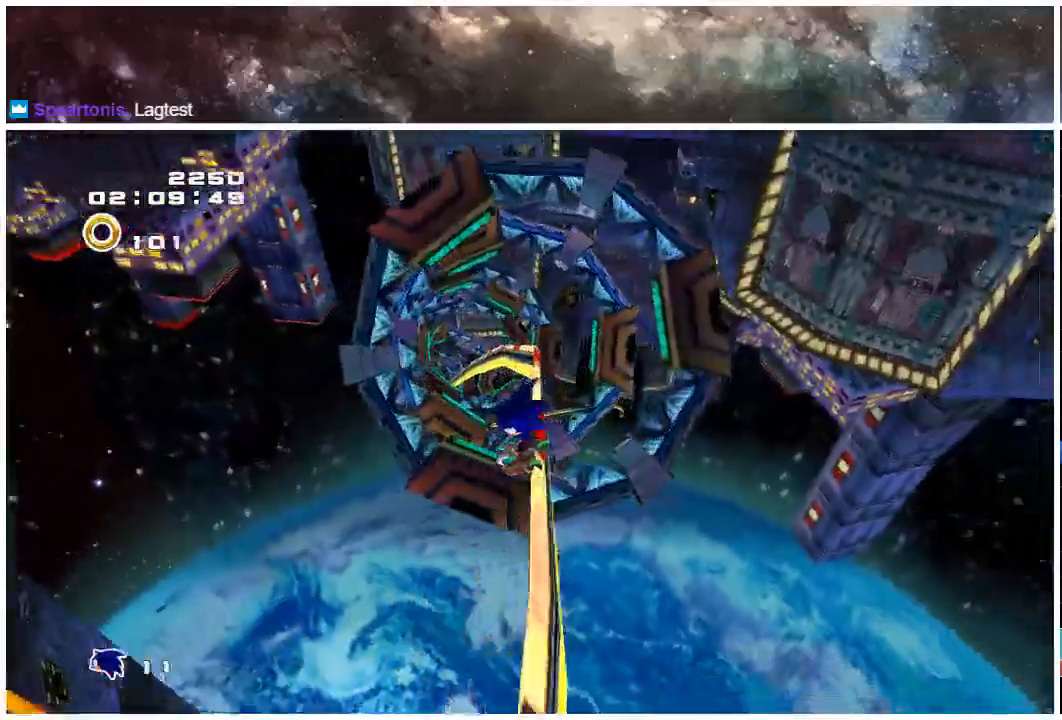
{"buttons": ["X"], "left_stick": "center", "right_stick": "center", "events": []}
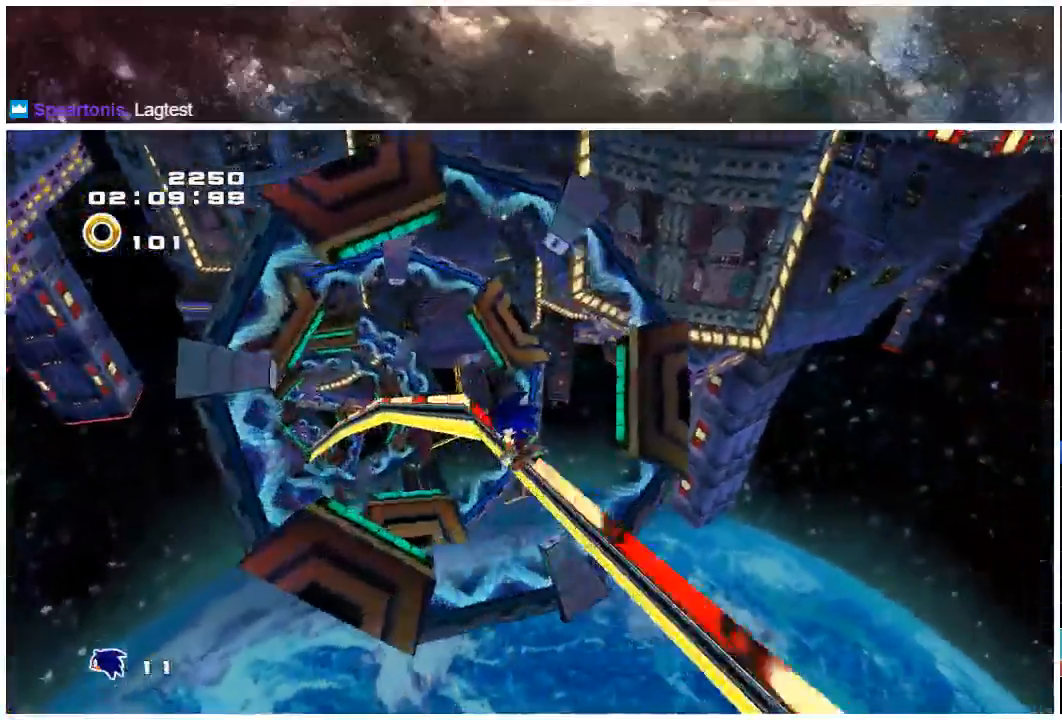
{"buttons": ["X"], "left_stick": "center", "right_stick": "center", "events": []}
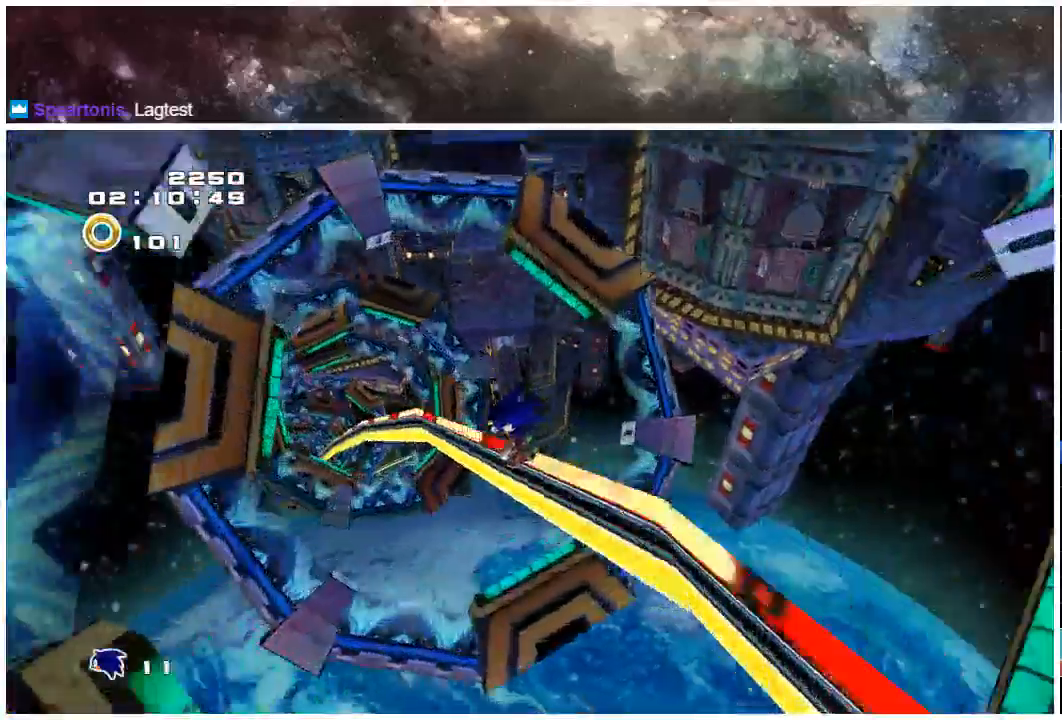
{"buttons": ["X"], "left_stick": "center", "right_stick": "center", "events": []}